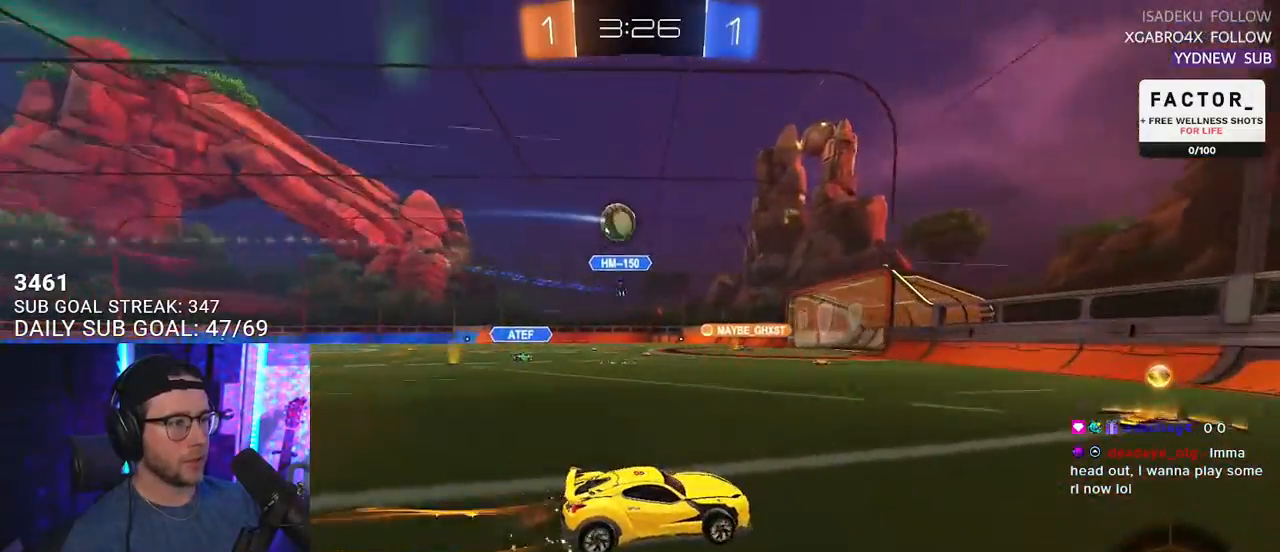
Gameplay with a controller (PlayStation layout); each line is a JSON object with the inputs held at the frame after it. "events" lists button and stick changes between this image and that frame as [ms after this image, input, new state], when the widget could be followed in between. Not read: R1 START.
{"buttons": ["R2"], "left_stick": "down-left", "right_stick": "center", "events": [[83, "left_stick", "down-left"]]}
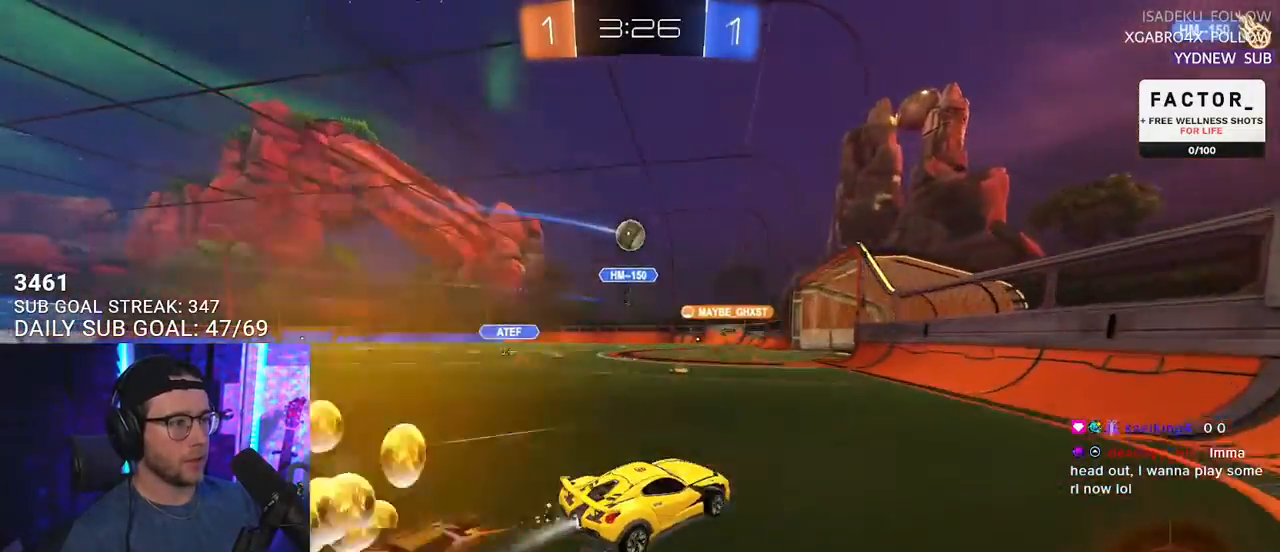
{"buttons": ["R2"], "left_stick": "center", "right_stick": "center", "events": [[133, "left_stick", "center"]]}
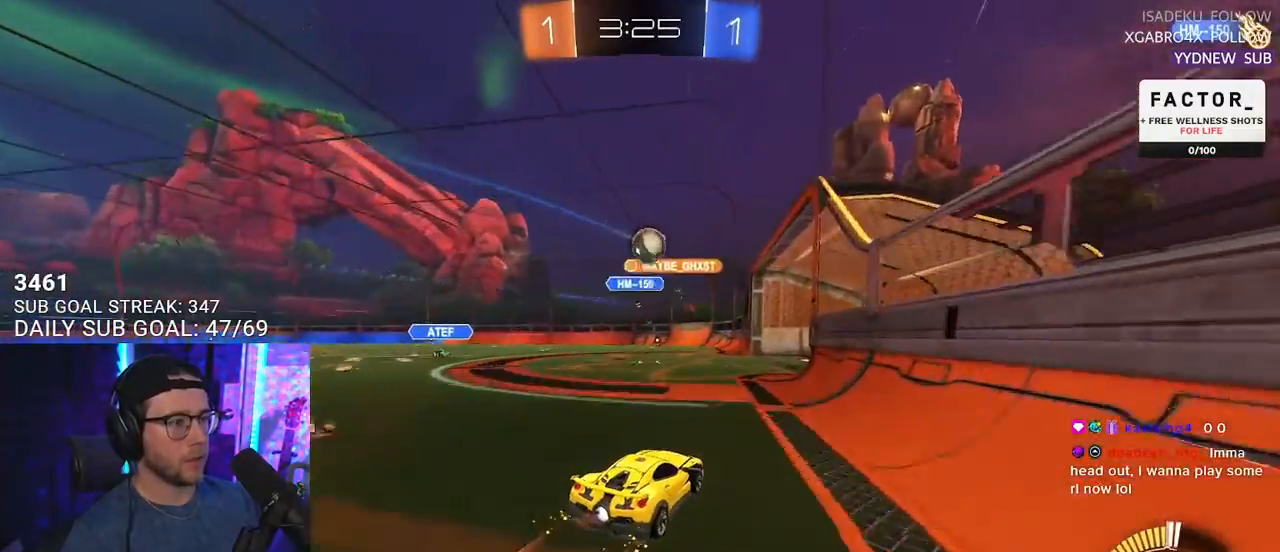
{"buttons": ["L2"], "left_stick": "down-left", "right_stick": "center", "events": [[217, "left_stick", "down-left"], [400, "R2", "up"], [433, "L2", "down"]]}
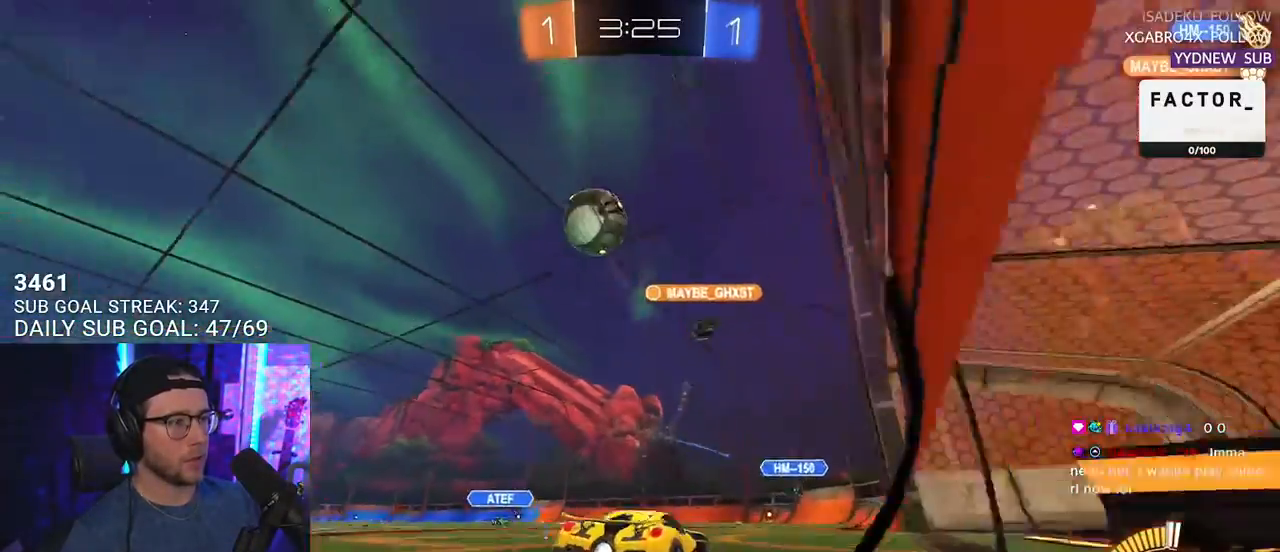
{"buttons": ["L2"], "left_stick": "down", "right_stick": "center", "events": [[383, "left_stick", "down"]]}
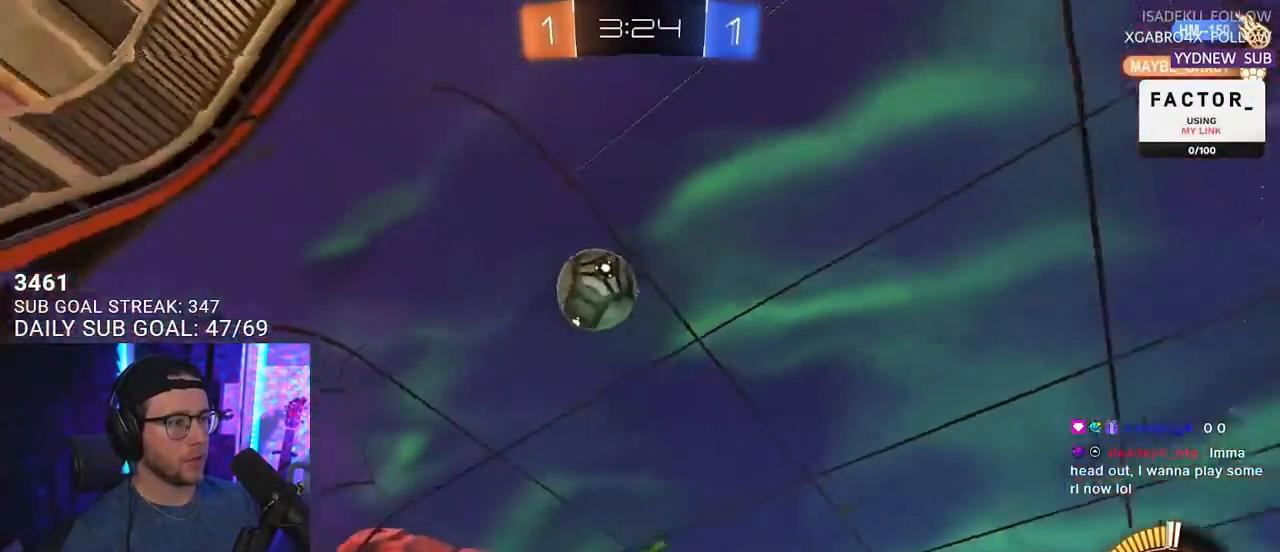
{"buttons": ["L2"], "left_stick": "down-right", "right_stick": "center", "events": [[50, "left_stick", "down-right"]]}
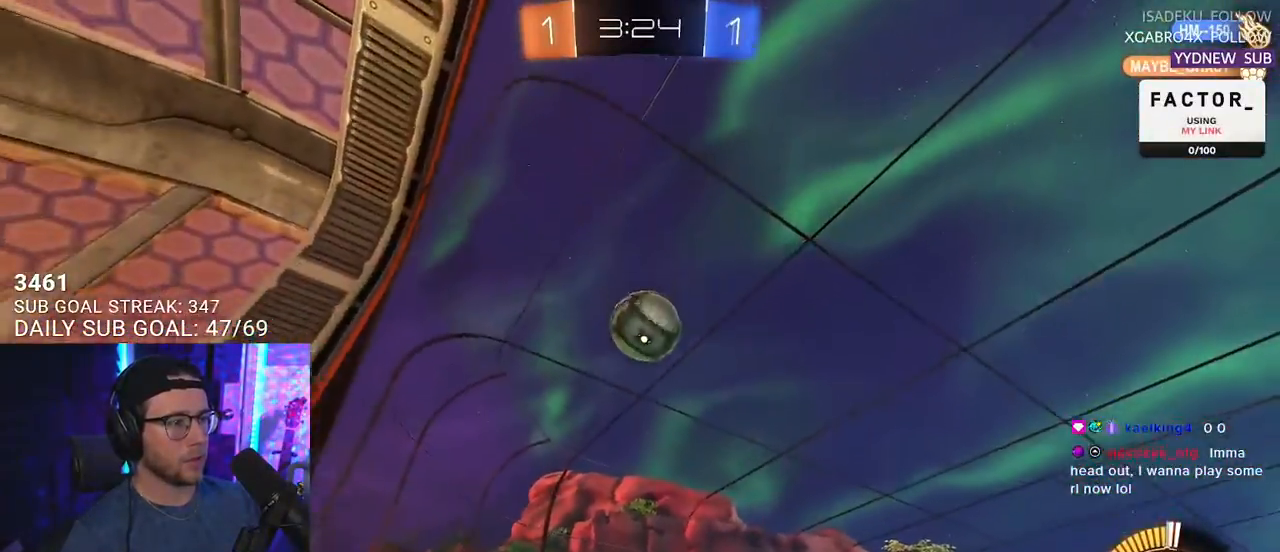
{"buttons": ["R2"], "left_stick": "left", "right_stick": "center", "events": [[17, "SQUARE", "down"], [117, "R2", "down"], [117, "SQUARE", "up"], [167, "left_stick", "left"], [183, "L2", "up"]]}
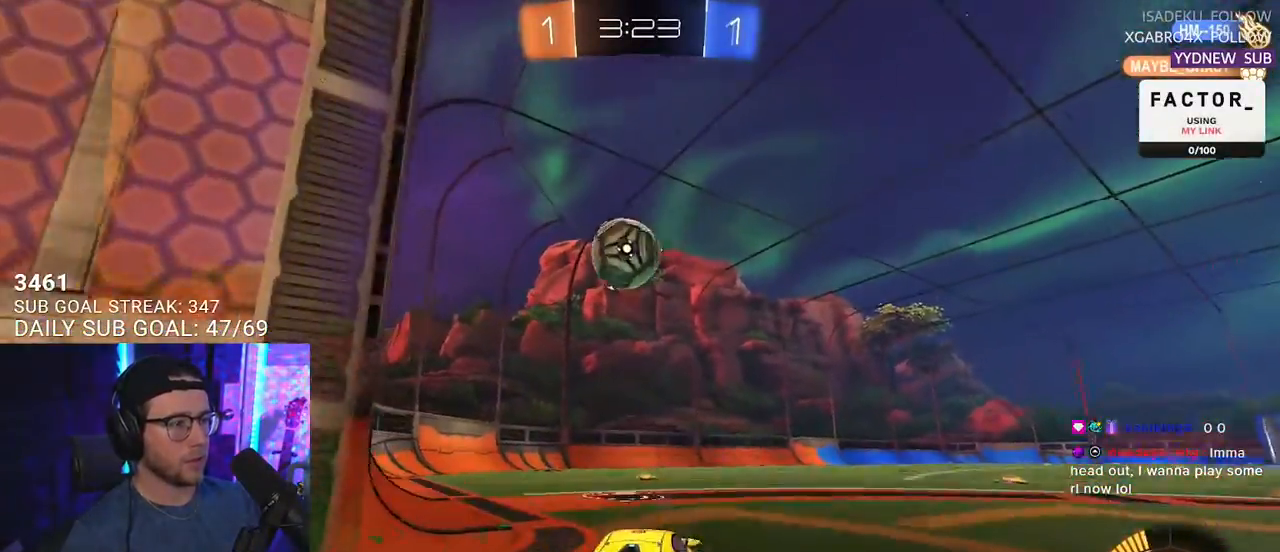
{"buttons": ["R2"], "left_stick": "left", "right_stick": "center", "events": []}
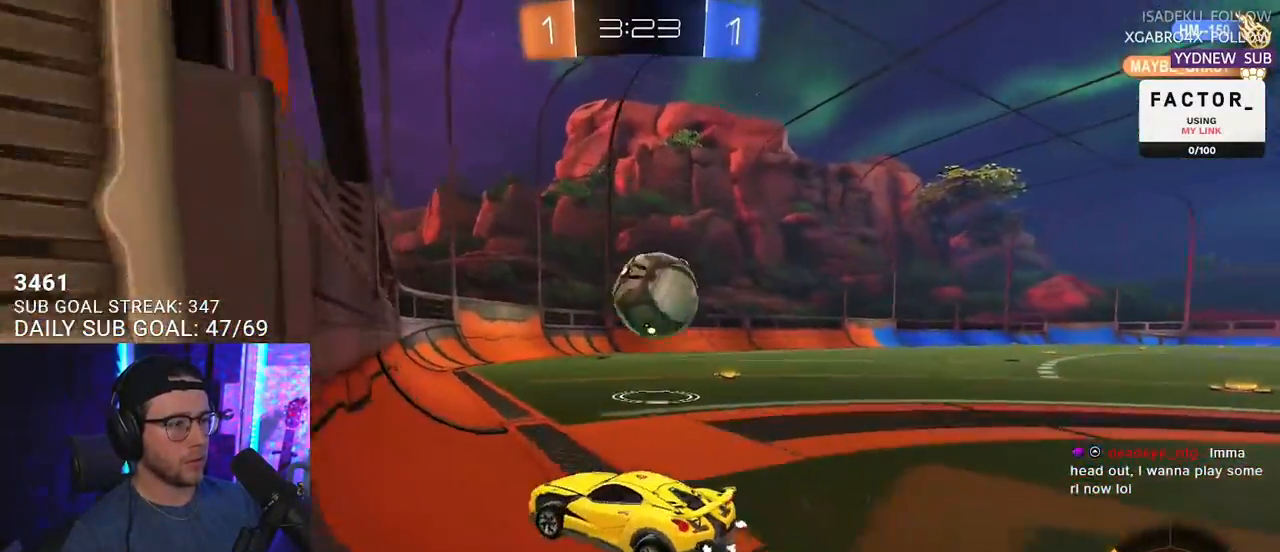
{"buttons": ["R2"], "left_stick": "right", "right_stick": "center", "events": [[67, "left_stick", "center"], [400, "left_stick", "right"]]}
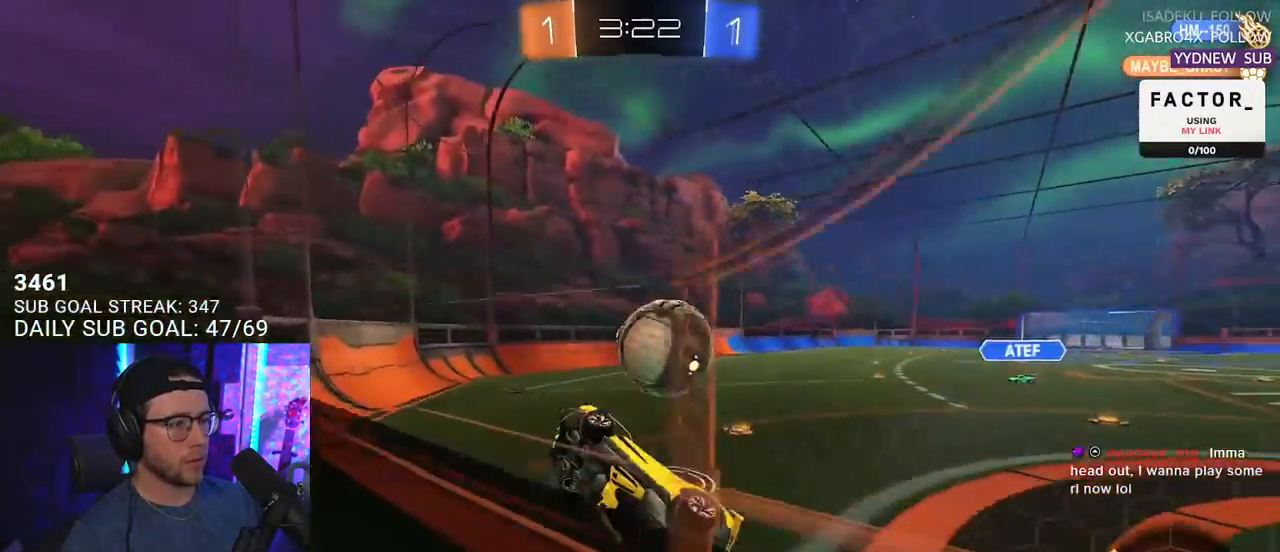
{"buttons": ["R2"], "left_stick": "center", "right_stick": "center", "events": [[150, "L2", "down"], [150, "R2", "up"], [450, "L2", "up"], [450, "R2", "down"], [450, "left_stick", "center"]]}
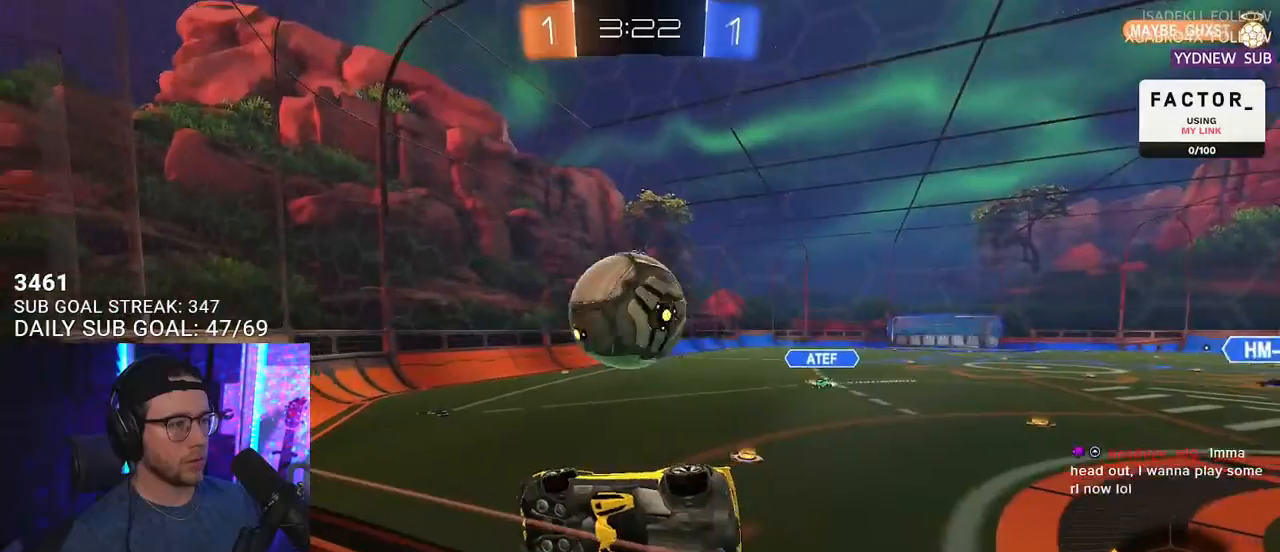
{"buttons": ["R2"], "left_stick": "center", "right_stick": "center", "events": [[217, "left_stick", "right"], [400, "left_stick", "center"]]}
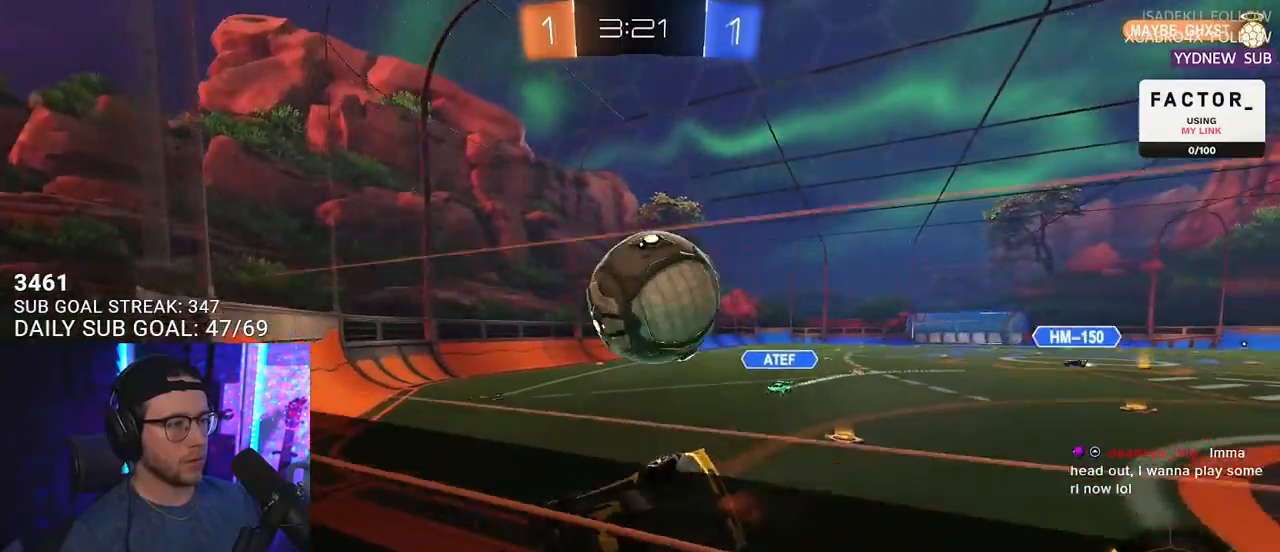
{"buttons": ["L2"], "left_stick": "down-left", "right_stick": "center", "events": [[83, "left_stick", "down-left"], [100, "L2", "down"], [150, "R2", "up"]]}
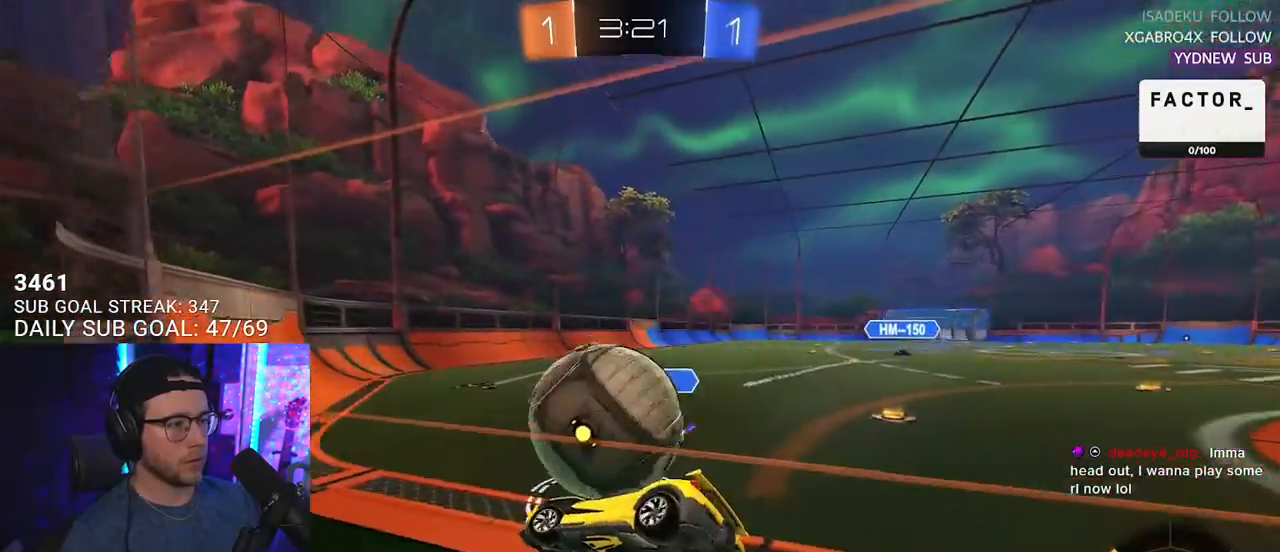
{"buttons": ["R2"], "left_stick": "right", "right_stick": "center", "events": [[367, "R2", "down"], [400, "L2", "up"], [400, "left_stick", "right"]]}
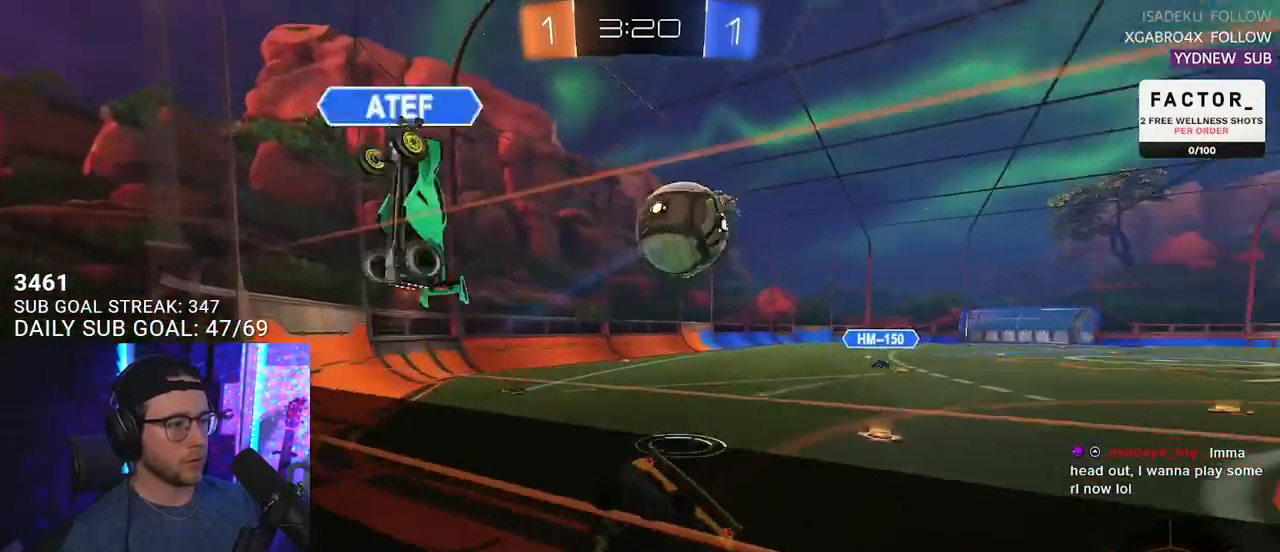
{"buttons": ["SQUARE", "R2"], "left_stick": "down-right", "right_stick": "center", "events": [[283, "left_stick", "center"], [367, "left_stick", "right"], [450, "SQUARE", "down"], [500, "left_stick", "down-right"]]}
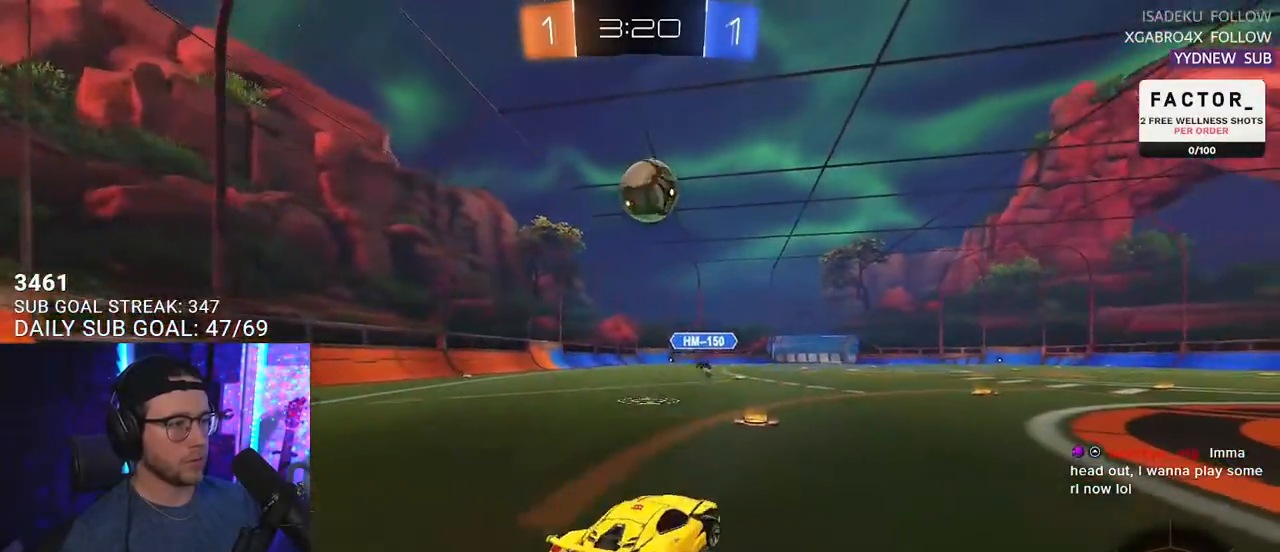
{"buttons": ["R2"], "left_stick": "down-right", "right_stick": "center", "events": [[217, "SQUARE", "up"]]}
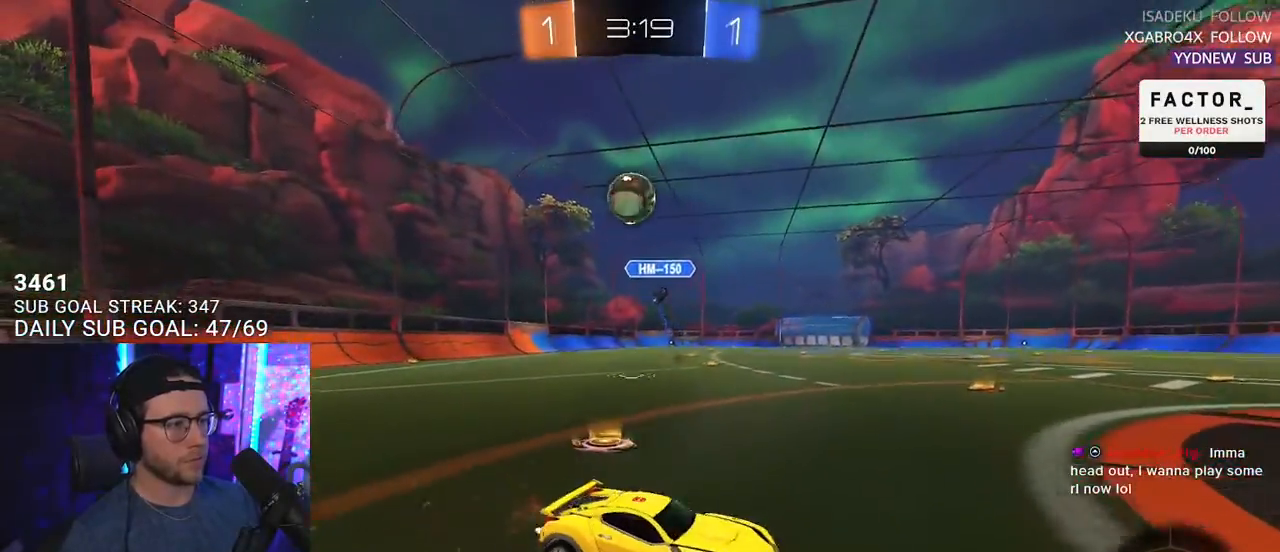
{"buttons": ["R2"], "left_stick": "right", "right_stick": "center", "events": [[433, "left_stick", "right"]]}
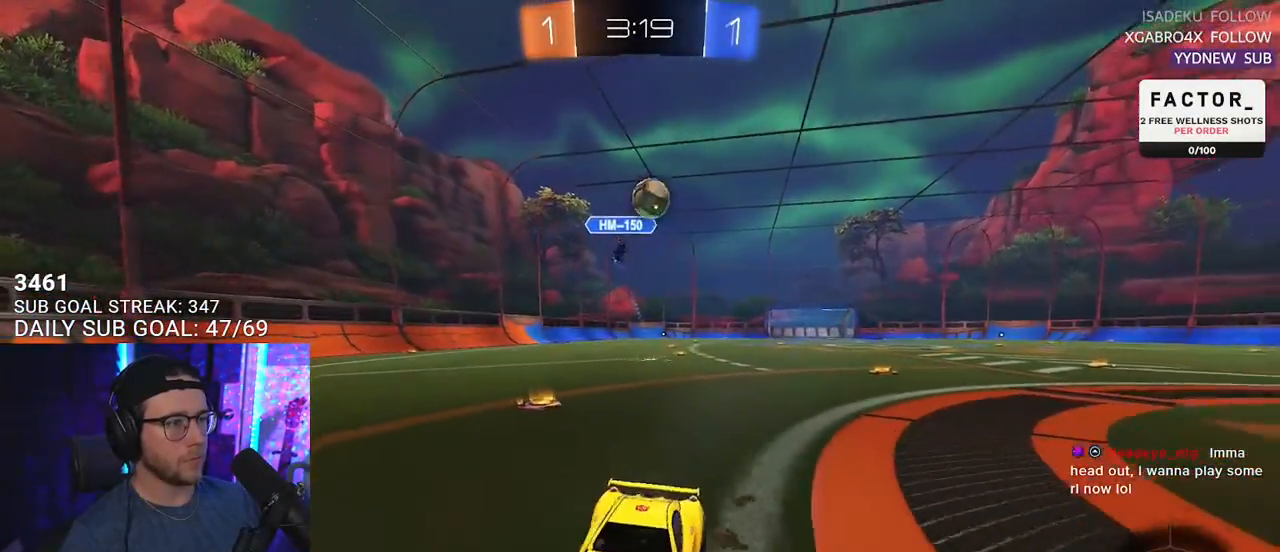
{"buttons": ["R2"], "left_stick": "down-left", "right_stick": "center", "events": [[33, "left_stick", "center"], [133, "left_stick", "down-left"], [283, "left_stick", "center"], [433, "left_stick", "down-left"]]}
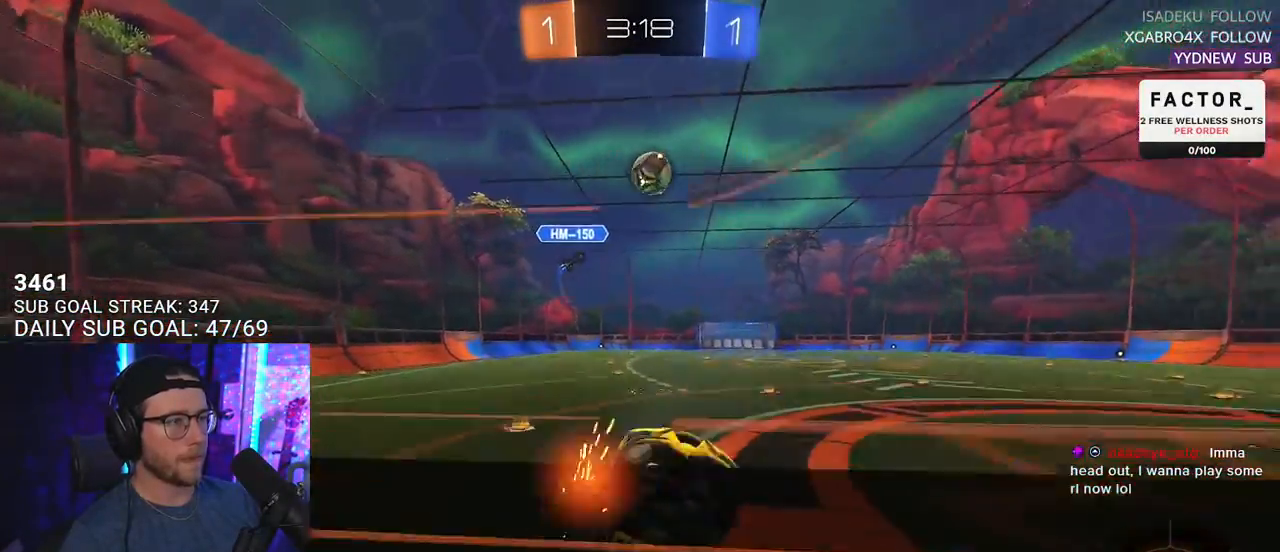
{"buttons": ["R2", "L3"], "left_stick": "down-left", "right_stick": "center", "events": [[33, "left_stick", "center"], [100, "CROSS", "down"], [133, "L3", "down"], [133, "left_stick", "down-left"], [317, "CROSS", "up"]]}
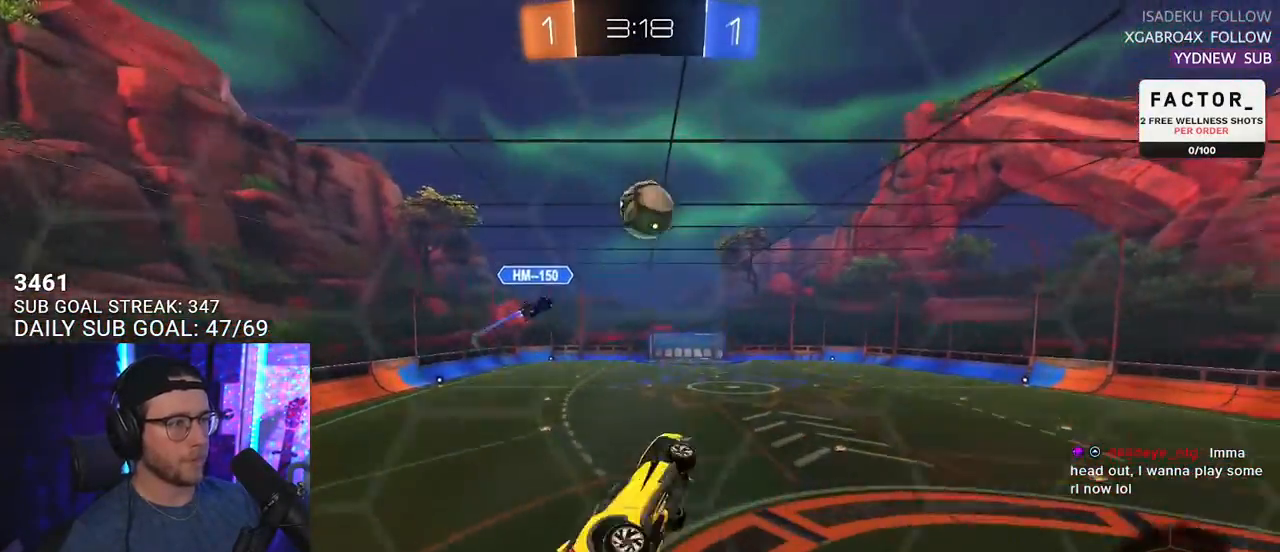
{"buttons": ["SQUARE", "R2", "L3"], "left_stick": "down", "right_stick": "center", "events": [[67, "left_stick", "down"], [133, "L3", "up"], [167, "left_stick", "up-right"], [283, "CROSS", "down"], [317, "L3", "down"], [383, "left_stick", "down"], [400, "SQUARE", "down"], [500, "CROSS", "up"]]}
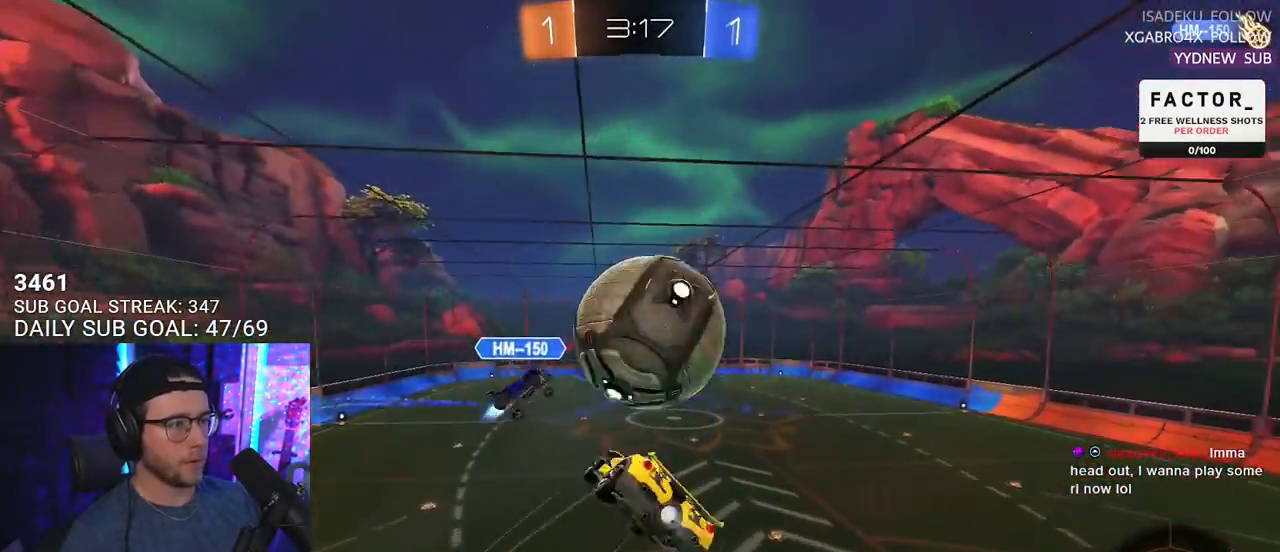
{"buttons": ["R2"], "left_stick": "left", "right_stick": "center", "events": [[67, "SQUARE", "up"], [233, "left_stick", "down-left"], [367, "L3", "up"], [433, "left_stick", "left"]]}
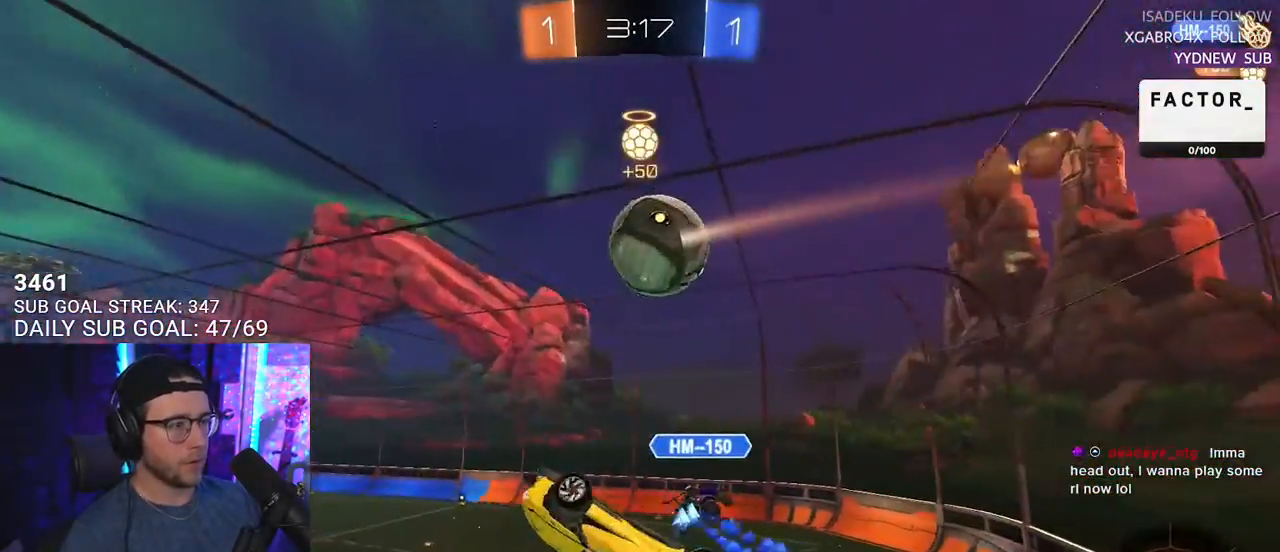
{"buttons": ["R2"], "left_stick": "down-right", "right_stick": "center", "events": [[200, "left_stick", "up"], [300, "L3", "down"], [333, "left_stick", "right"], [383, "left_stick", "down-right"], [417, "L3", "up"]]}
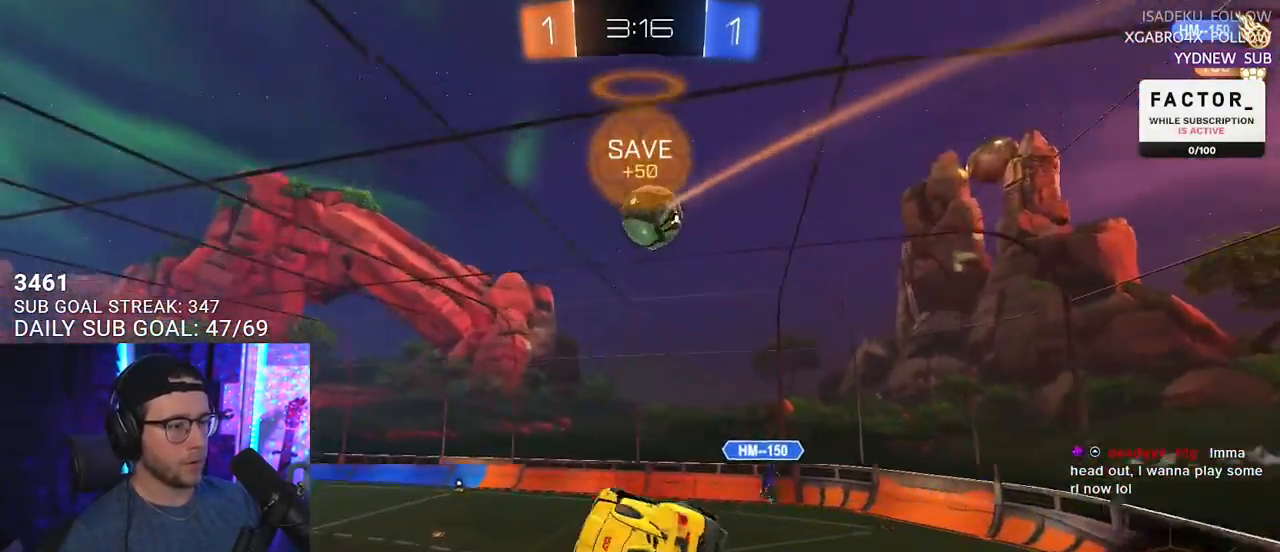
{"buttons": ["R2"], "left_stick": "center", "right_stick": "center", "events": [[33, "TRIANGLE", "down"], [33, "left_stick", "center"], [133, "TRIANGLE", "up"], [267, "left_stick", "down"], [283, "L3", "down"], [333, "L3", "up"], [350, "left_stick", "center"], [400, "R2", "up"], [467, "R2", "down"]]}
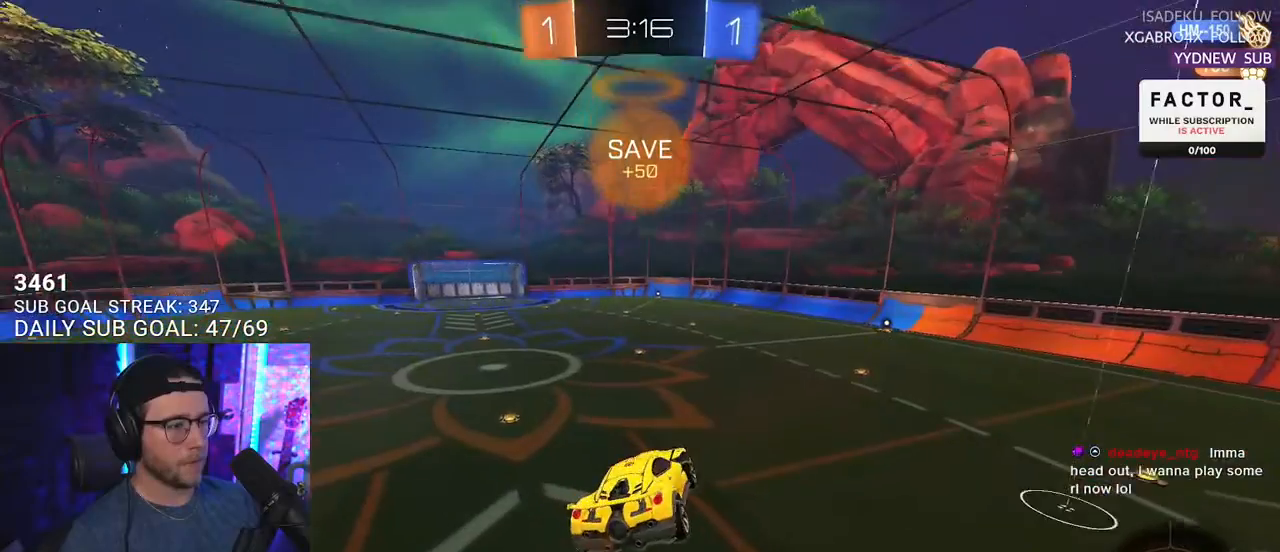
{"buttons": ["R2"], "left_stick": "center", "right_stick": "center", "events": [[50, "left_stick", "left"], [183, "left_stick", "center"], [350, "left_stick", "left"], [483, "left_stick", "center"]]}
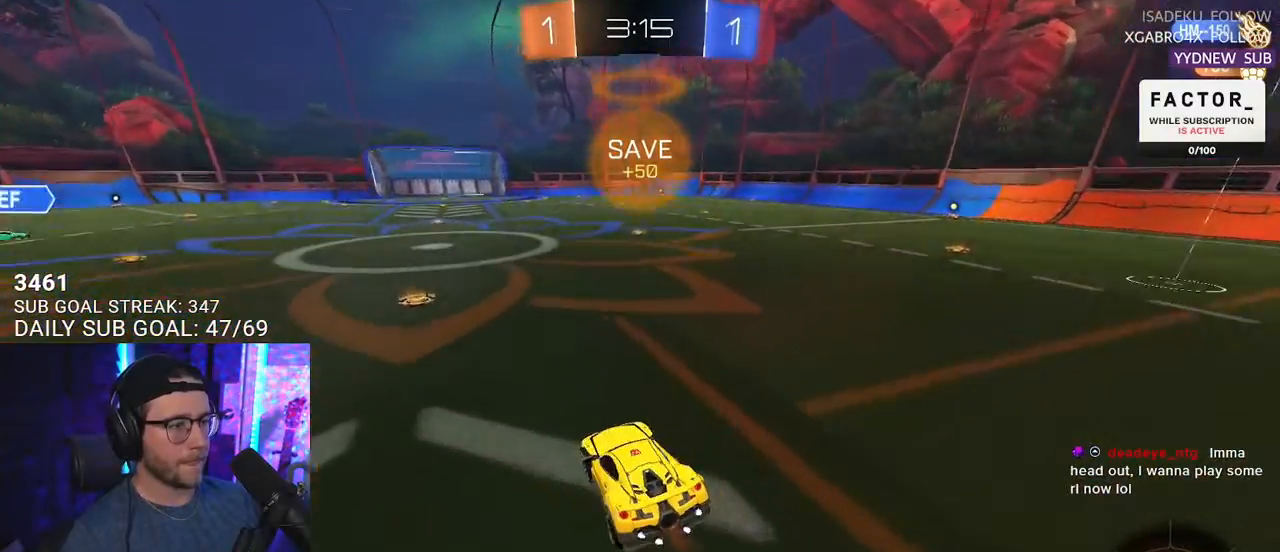
{"buttons": ["TRIANGLE", "R2"], "left_stick": "right", "right_stick": "center", "events": [[83, "left_stick", "down-left"], [200, "left_stick", "center"], [383, "left_stick", "right"], [433, "TRIANGLE", "down"]]}
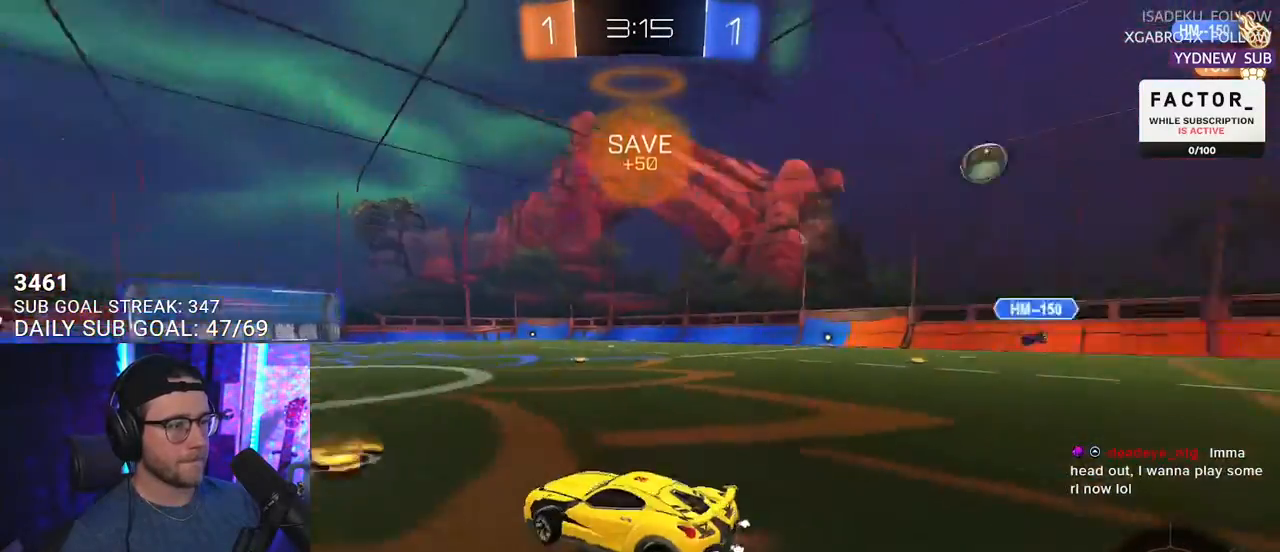
{"buttons": ["R2"], "left_stick": "right", "right_stick": "center", "events": [[33, "TRIANGLE", "up"], [50, "left_stick", "center"], [200, "left_stick", "right"], [417, "left_stick", "center"], [500, "left_stick", "right"]]}
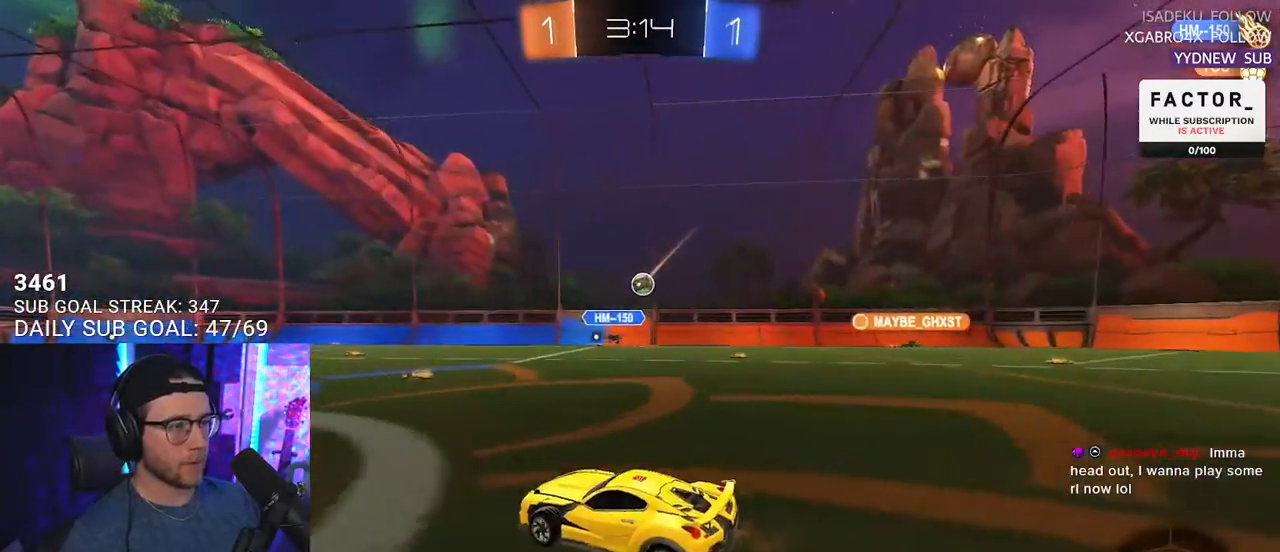
{"buttons": ["R2"], "left_stick": "right", "right_stick": "center", "events": [[117, "left_stick", "center"], [417, "left_stick", "right"]]}
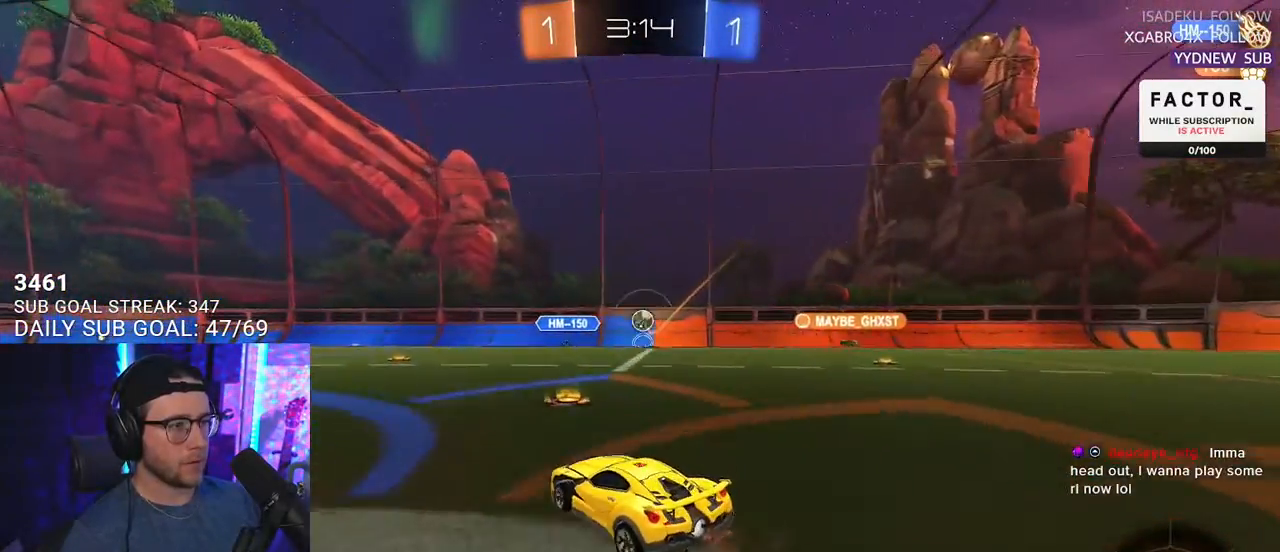
{"buttons": ["R2"], "left_stick": "right", "right_stick": "center", "events": []}
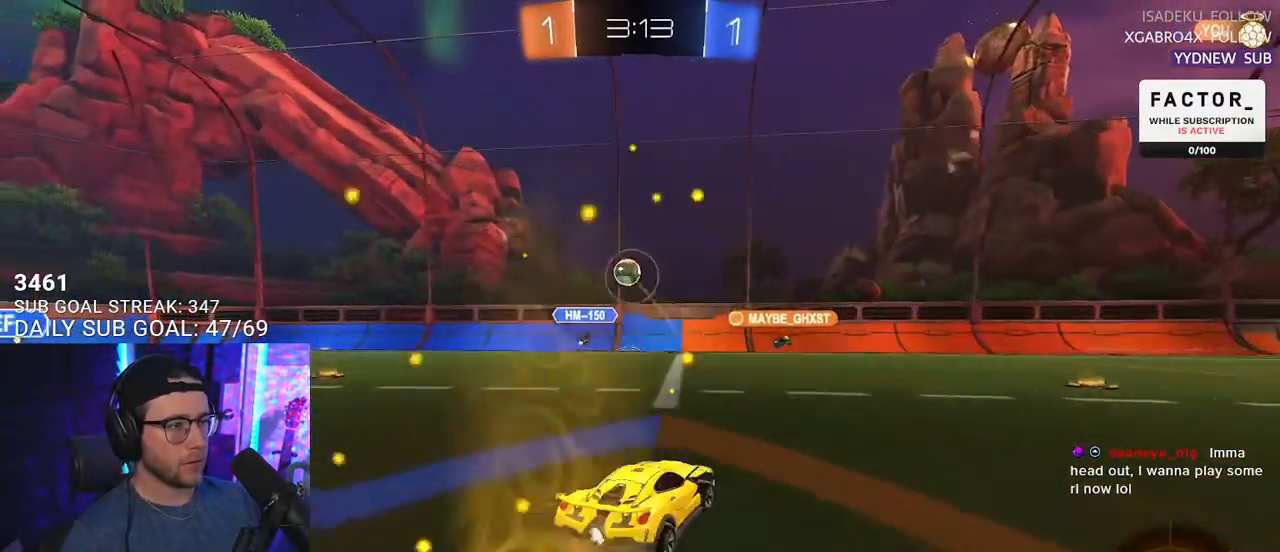
{"buttons": ["R2"], "left_stick": "center", "right_stick": "center", "events": [[283, "left_stick", "center"]]}
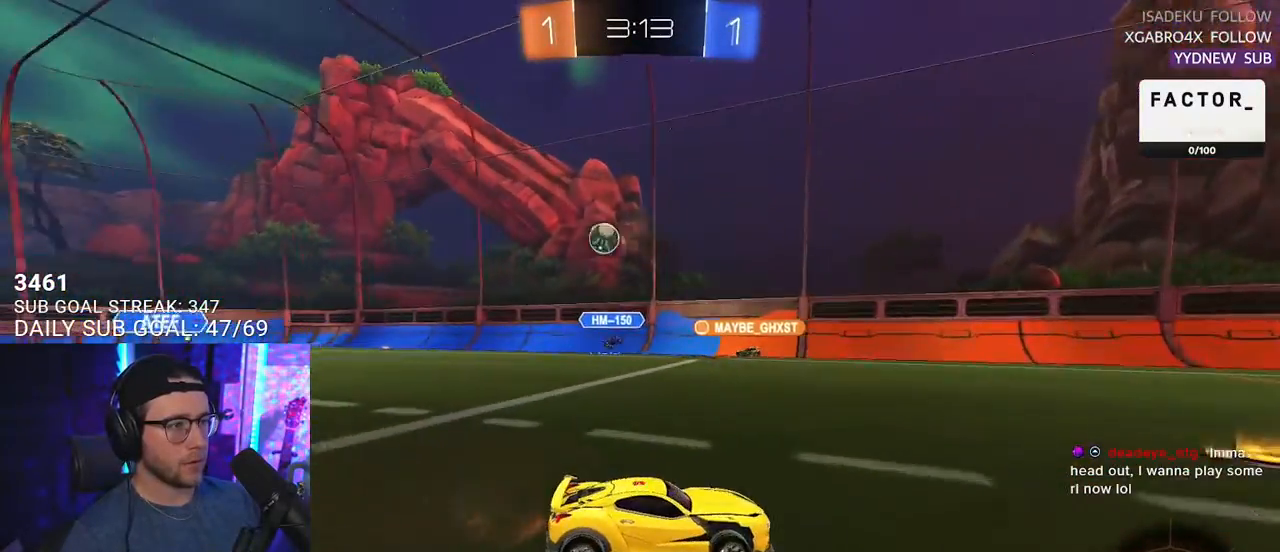
{"buttons": ["R2"], "left_stick": "left", "right_stick": "center", "events": [[17, "left_stick", "left"], [183, "SQUARE", "down"], [367, "SQUARE", "up"]]}
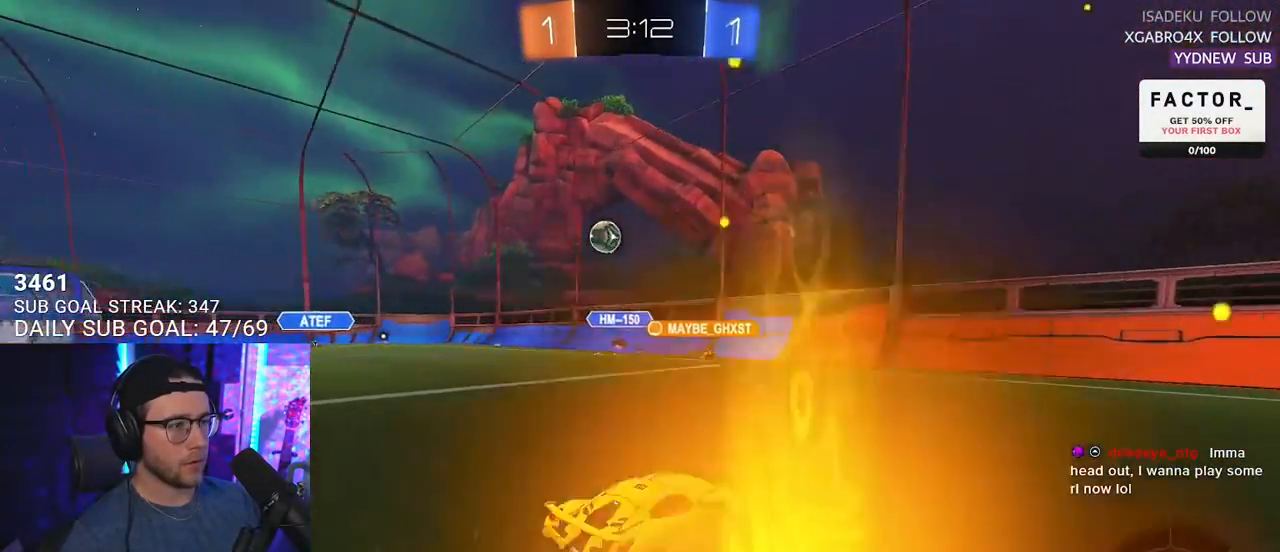
{"buttons": ["R2"], "left_stick": "left", "right_stick": "center", "events": []}